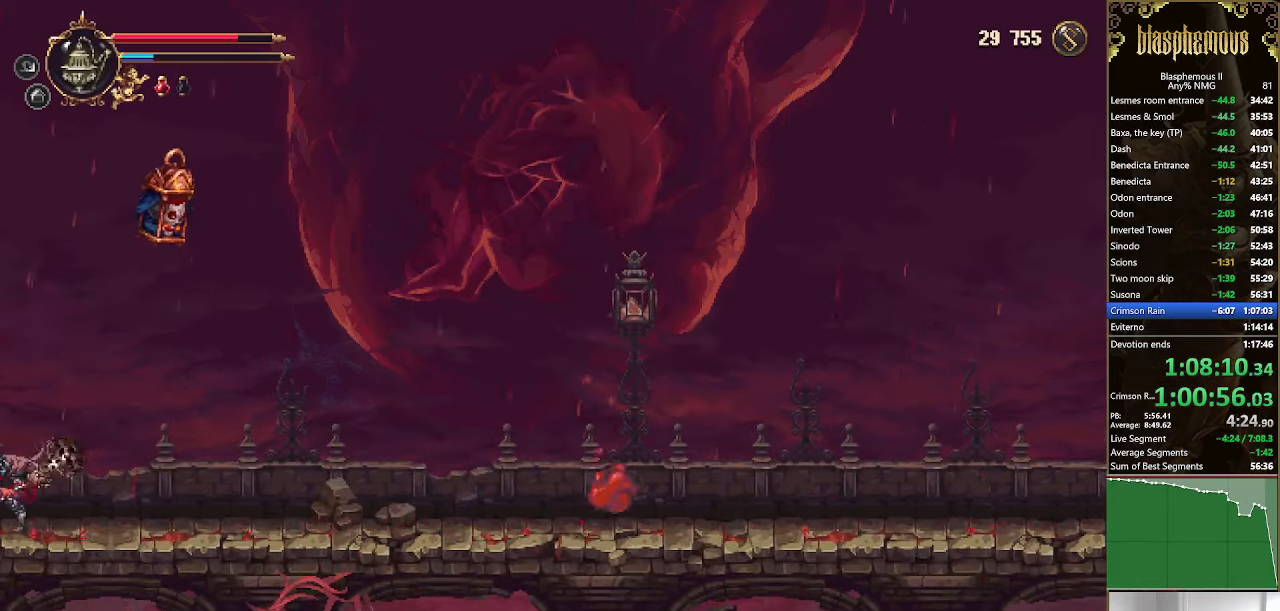
Gameplay with a controller (PlayStation layout); each line is a JSON object with the inputs held at the frame after it. "events" lists button and stick changes between this image and that frame as [ms after this image, input, new state], when the widget could be followed in between.
{"buttons": ["CROSS", "SQUARE"], "left_stick": "center", "right_stick": "center", "events": [[33, "CROSS", "down"], [67, "DPAD_RIGHT", "down"], [133, "SQUARE", "down"], [200, "DPAD_RIGHT", "up"], [433, "DPAD_RIGHT", "down"], [500, "DPAD_RIGHT", "up"]]}
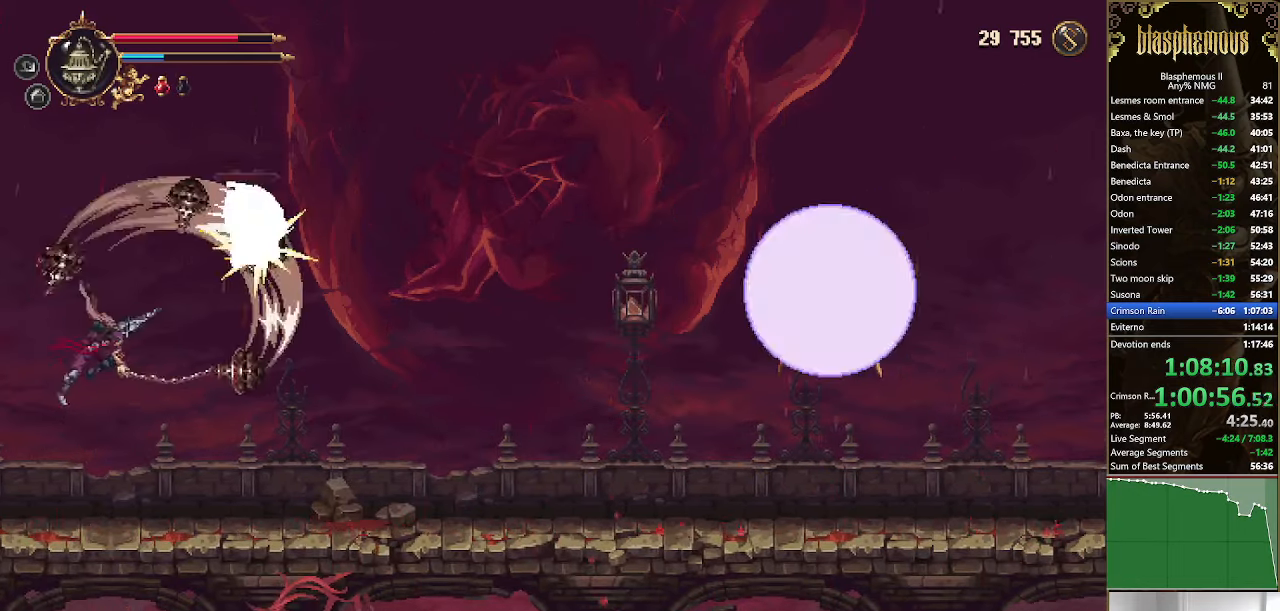
{"buttons": ["DPAD_LEFT"], "left_stick": "center", "right_stick": "center", "events": [[33, "SQUARE", "up"], [67, "CROSS", "up"], [133, "DPAD_LEFT", "down"]]}
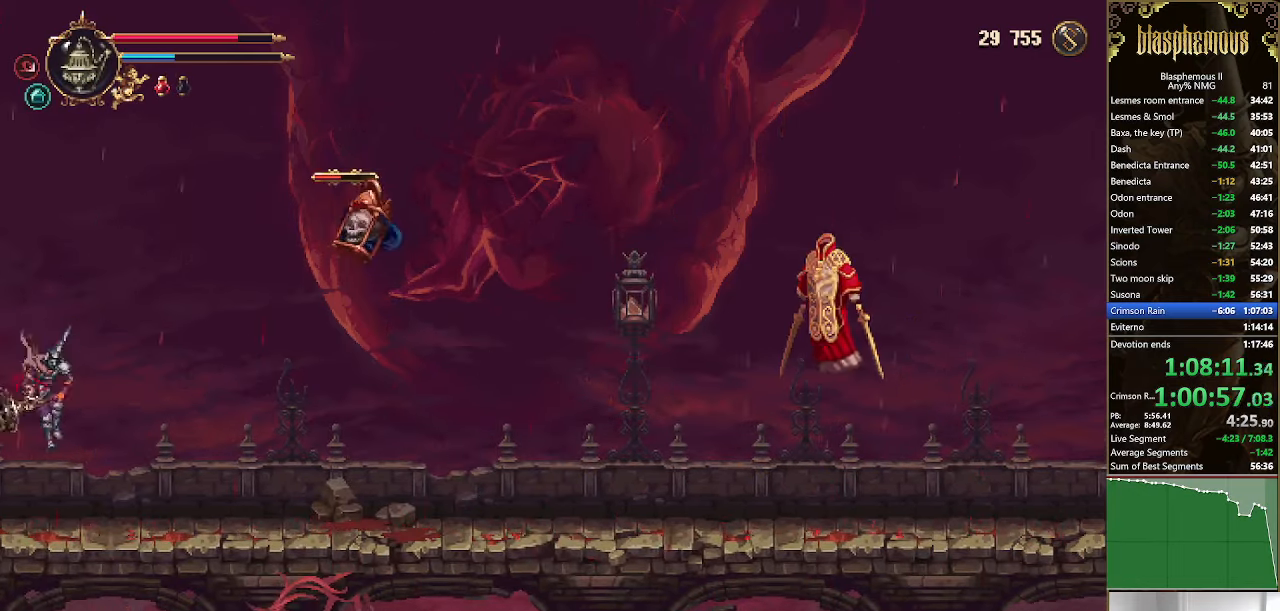
{"buttons": ["CROSS", "SQUARE", "DPAD_RIGHT"], "left_stick": "center", "right_stick": "center", "events": [[100, "DPAD_LEFT", "up"], [200, "DPAD_RIGHT", "down"], [267, "CROSS", "down"], [366, "SQUARE", "down"]]}
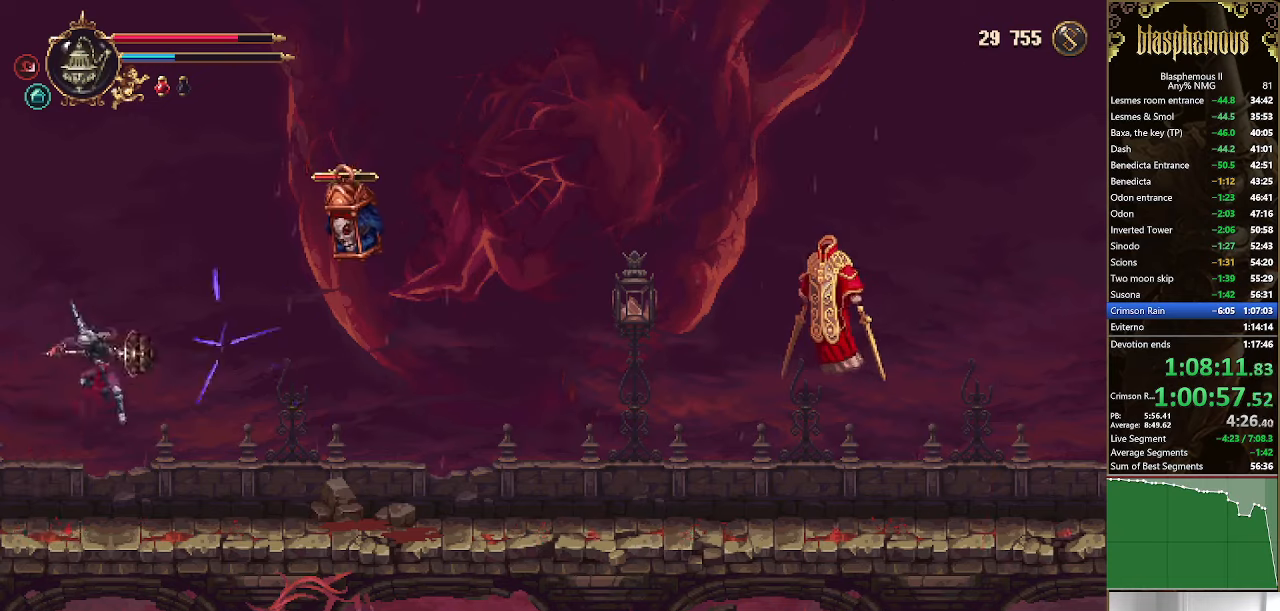
{"buttons": ["DPAD_RIGHT"], "left_stick": "center", "right_stick": "center", "events": [[33, "DPAD_RIGHT", "up"], [133, "DPAD_LEFT", "down"], [266, "DPAD_LEFT", "up"], [433, "SQUARE", "up"], [466, "DPAD_RIGHT", "down"], [500, "CROSS", "up"]]}
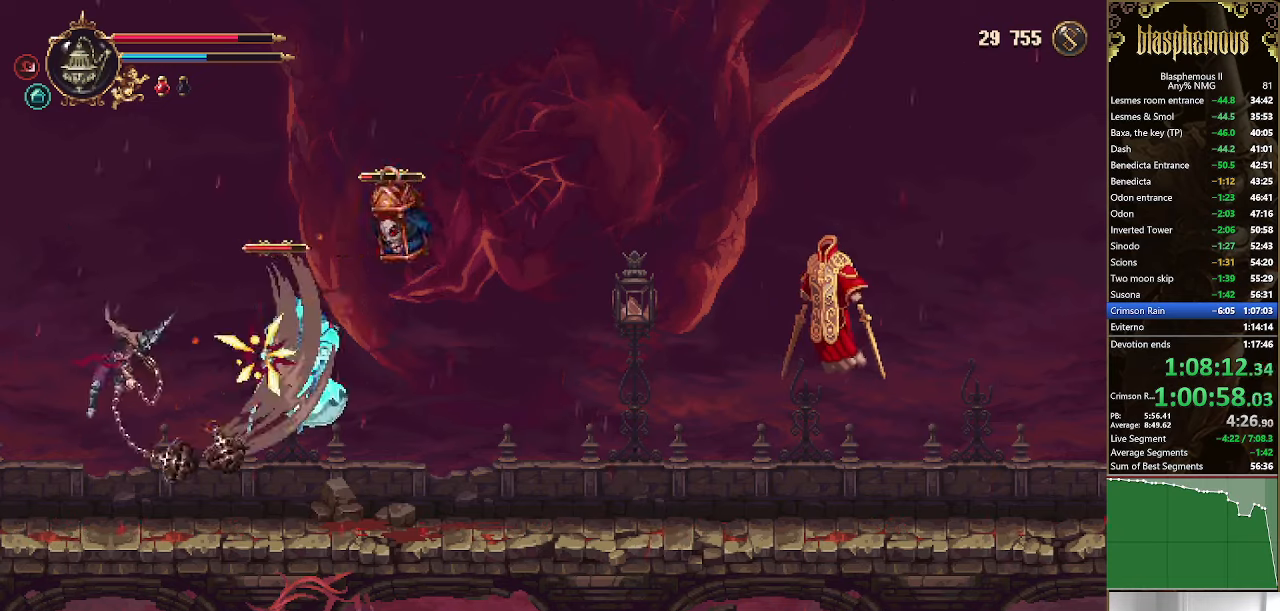
{"buttons": ["CROSS", "DPAD_RIGHT"], "left_stick": "center", "right_stick": "center", "events": [[66, "DPAD_RIGHT", "up"], [400, "DPAD_RIGHT", "down"], [433, "CROSS", "down"]]}
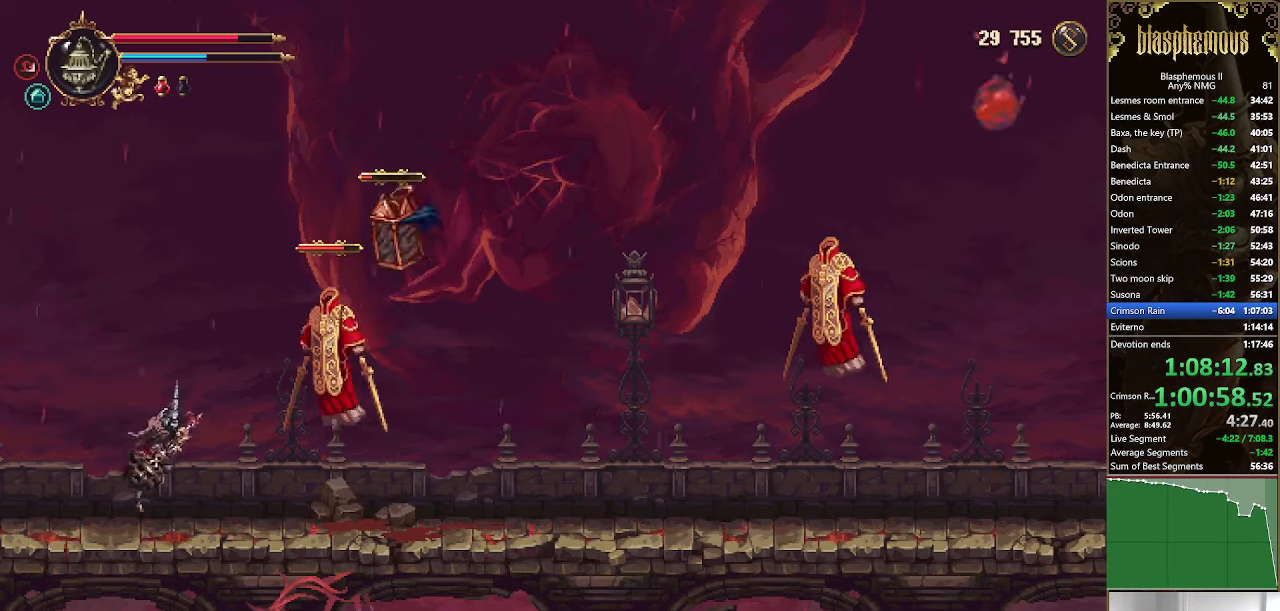
{"buttons": ["CROSS", "SQUARE", "DPAD_LEFT"], "left_stick": "center", "right_stick": "center", "events": [[33, "SQUARE", "down"], [266, "DPAD_RIGHT", "up"], [333, "DPAD_LEFT", "down"]]}
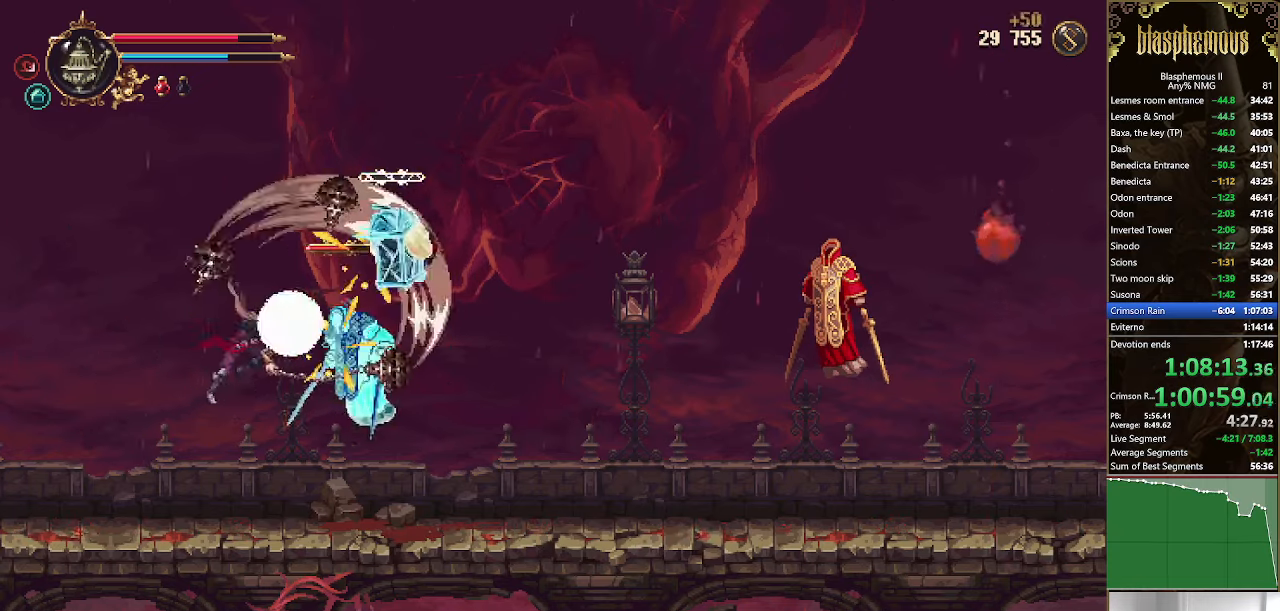
{"buttons": ["DPAD_RIGHT"], "left_stick": "center", "right_stick": "center", "events": [[133, "SQUARE", "up"], [166, "DPAD_LEFT", "up"], [200, "CROSS", "up"], [233, "DPAD_RIGHT", "down"]]}
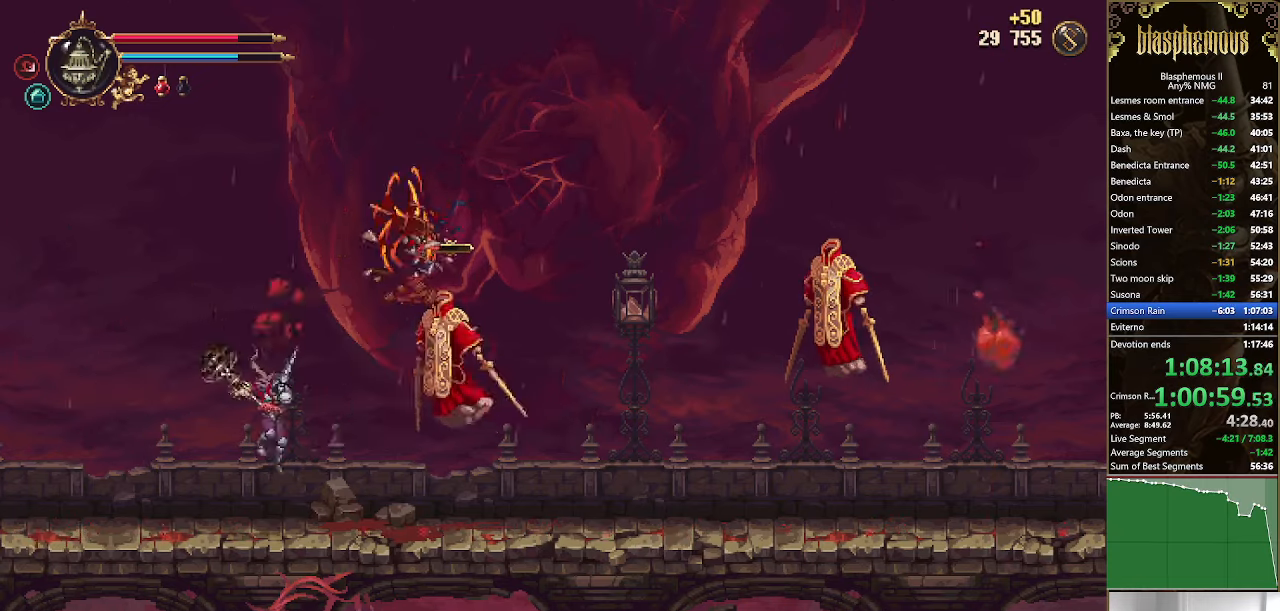
{"buttons": ["SQUARE"], "left_stick": "center", "right_stick": "center", "events": [[133, "CROSS", "down"], [200, "SQUARE", "down"], [233, "DPAD_RIGHT", "up"], [266, "CROSS", "up"], [333, "SQUARE", "up"], [400, "SQUARE", "down"]]}
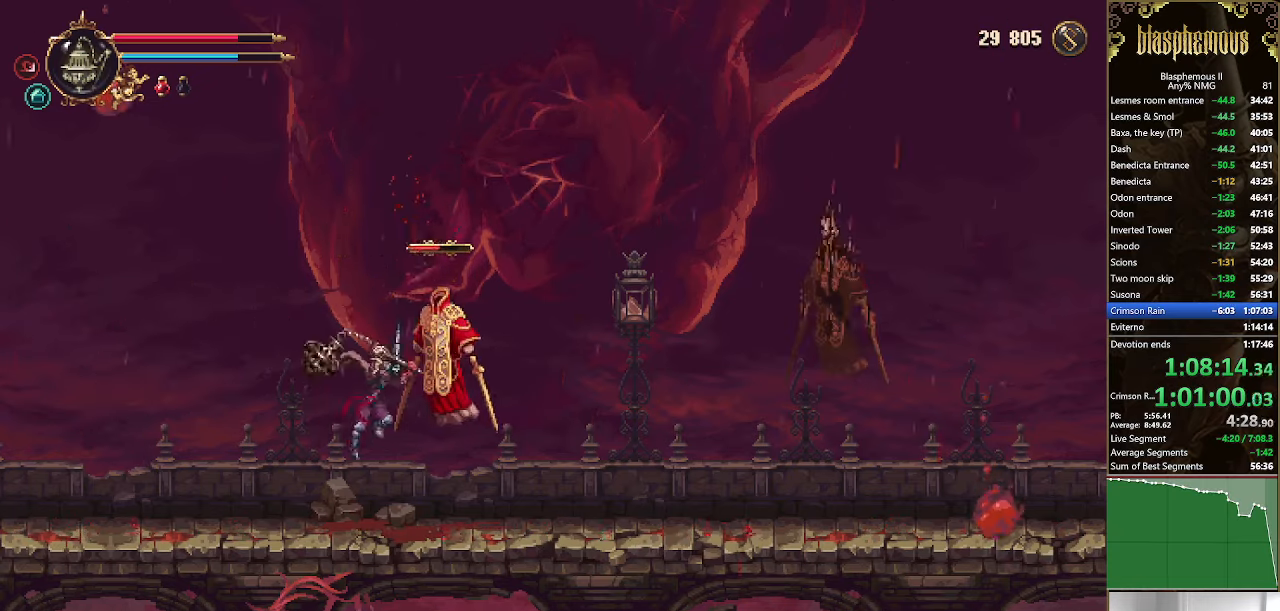
{"buttons": [], "left_stick": "center", "right_stick": "center", "events": [[100, "SQUARE", "up"]]}
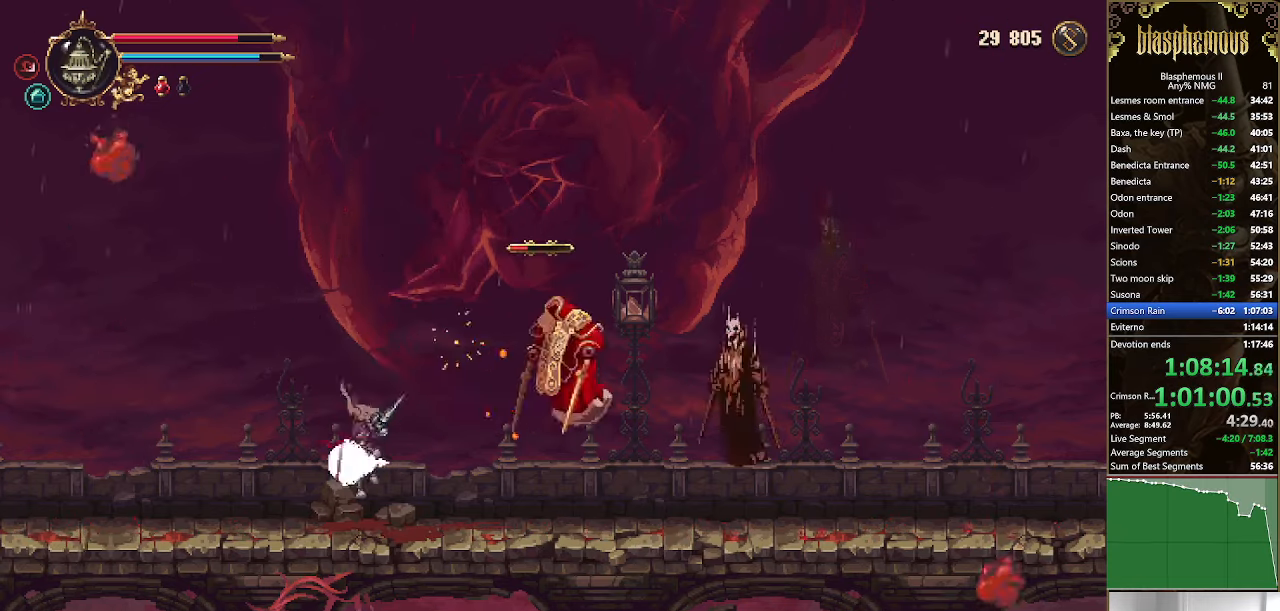
{"buttons": [], "left_stick": "center", "right_stick": "center", "events": [[100, "DPAD_RIGHT", "down"], [133, "CROSS", "down"], [200, "CROSS", "up"], [200, "SQUARE", "down"], [300, "SQUARE", "up"], [366, "SQUARE", "down"], [466, "DPAD_RIGHT", "up"], [500, "SQUARE", "up"]]}
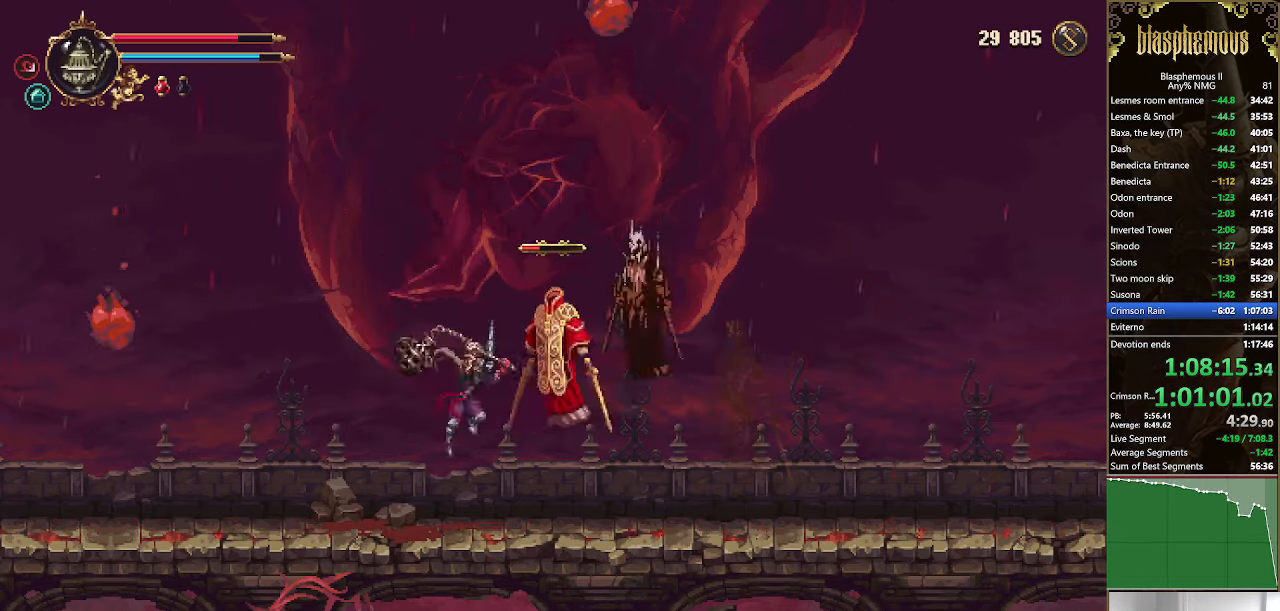
{"buttons": [], "left_stick": "center", "right_stick": "center", "events": [[33, "SQUARE", "down"], [200, "SQUARE", "up"]]}
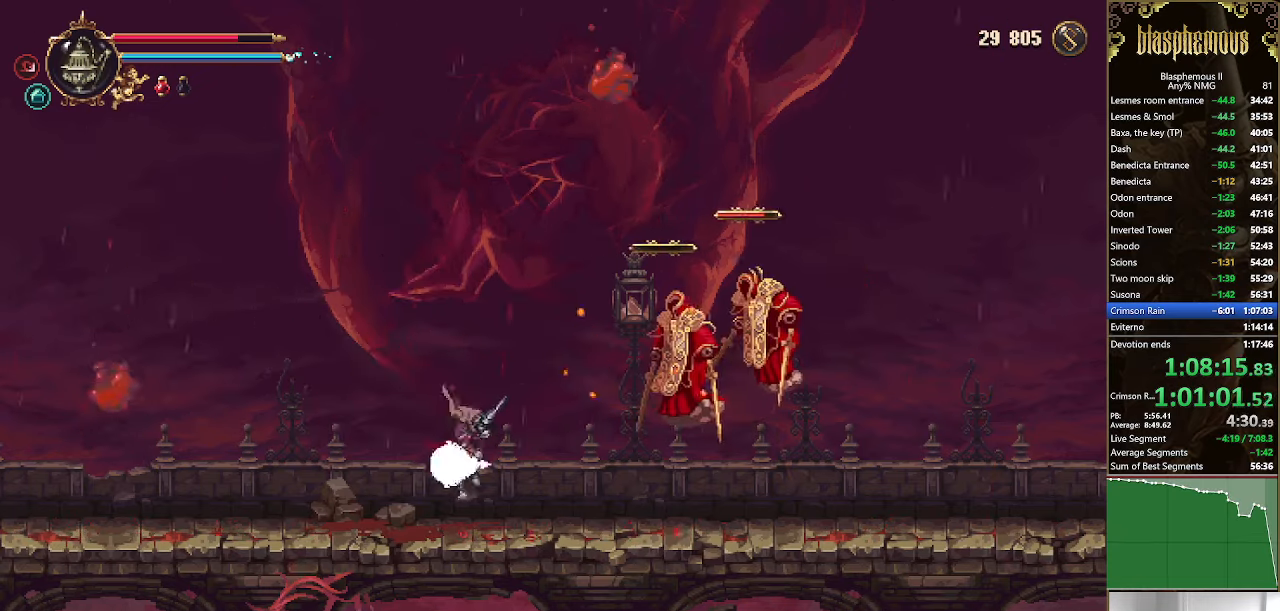
{"buttons": ["CIRCLE"], "left_stick": "center", "right_stick": "center", "events": [[100, "DPAD_RIGHT", "down"], [166, "CROSS", "down"], [400, "CIRCLE", "down"], [400, "CROSS", "up"], [433, "DPAD_RIGHT", "up"]]}
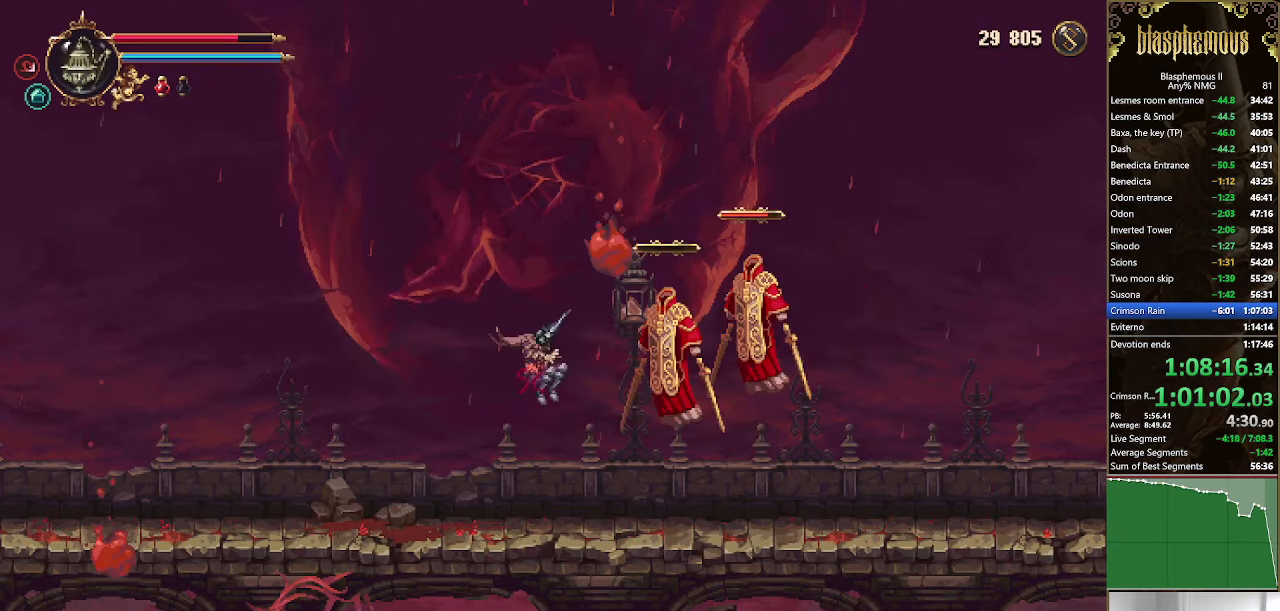
{"buttons": ["DPAD_RIGHT"], "left_stick": "center", "right_stick": "center", "events": [[33, "CIRCLE", "up"], [33, "DPAD_LEFT", "down"], [300, "DPAD_LEFT", "up"], [500, "DPAD_RIGHT", "down"]]}
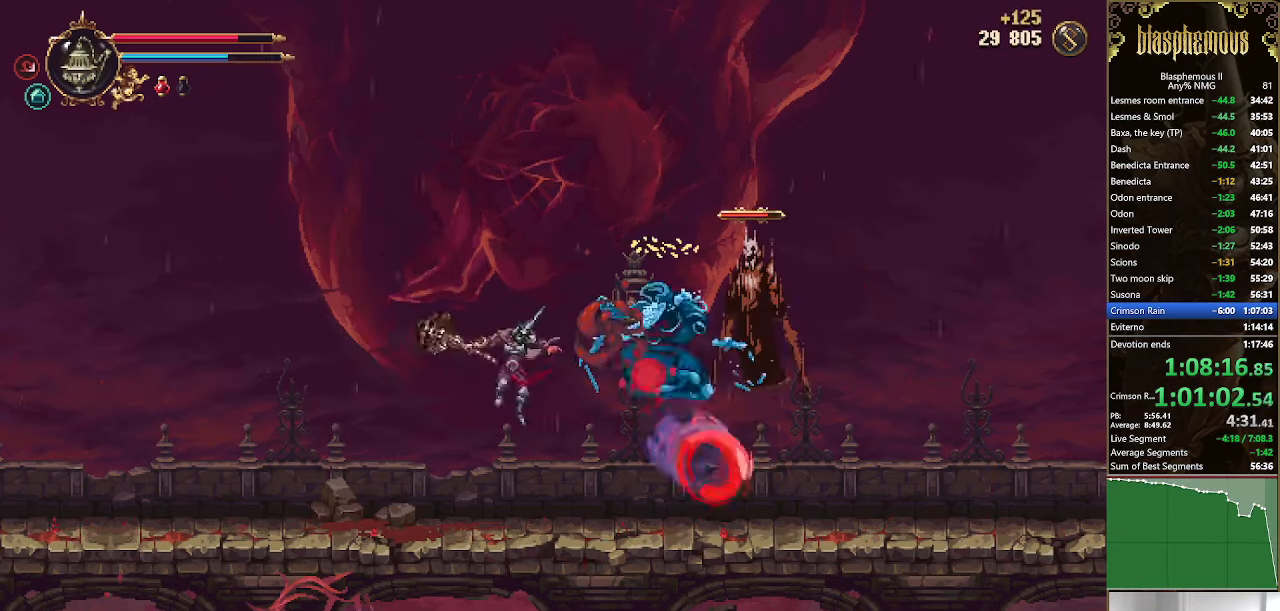
{"buttons": ["SQUARE", "DPAD_LEFT"], "left_stick": "center", "right_stick": "center", "events": [[66, "CROSS", "down"], [100, "SQUARE", "down"], [133, "CROSS", "up"], [234, "DPAD_RIGHT", "up"], [234, "SQUARE", "up"], [267, "SQUARE", "down"], [400, "DPAD_LEFT", "down"], [400, "SQUARE", "up"], [467, "SQUARE", "down"]]}
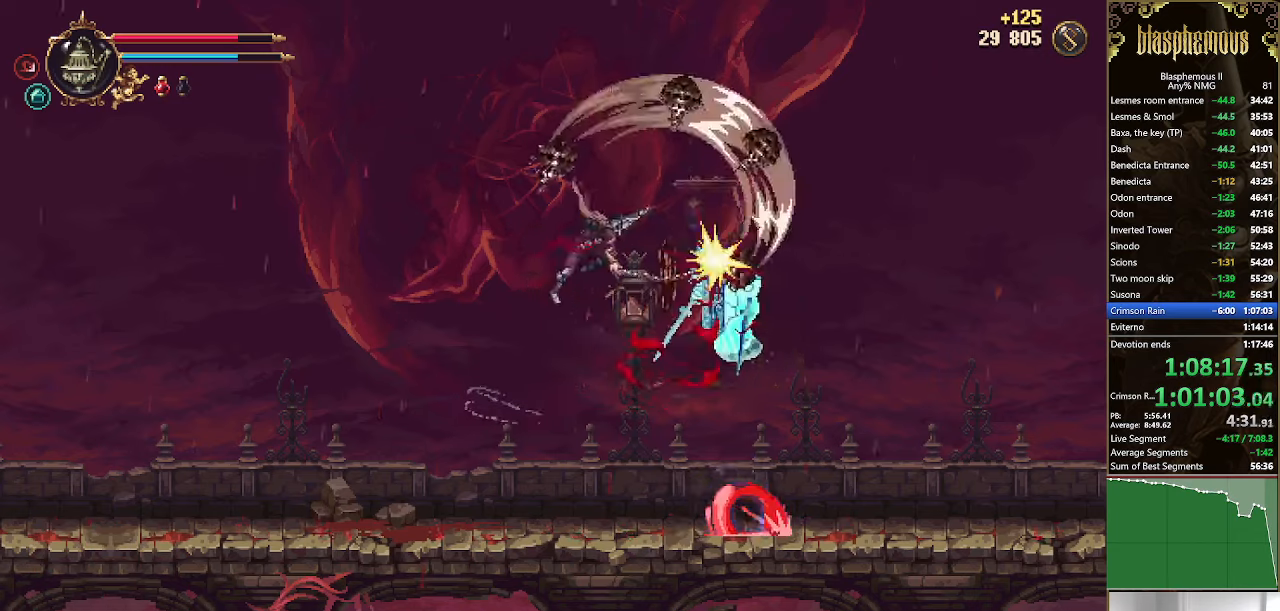
{"buttons": [], "left_stick": "center", "right_stick": "center", "events": [[67, "DPAD_LEFT", "up"], [100, "SQUARE", "up"], [167, "SQUARE", "down"], [234, "DPAD_LEFT", "down"], [367, "DPAD_LEFT", "up"], [367, "SQUARE", "up"], [400, "DPAD_RIGHT", "down"], [467, "DPAD_RIGHT", "up"]]}
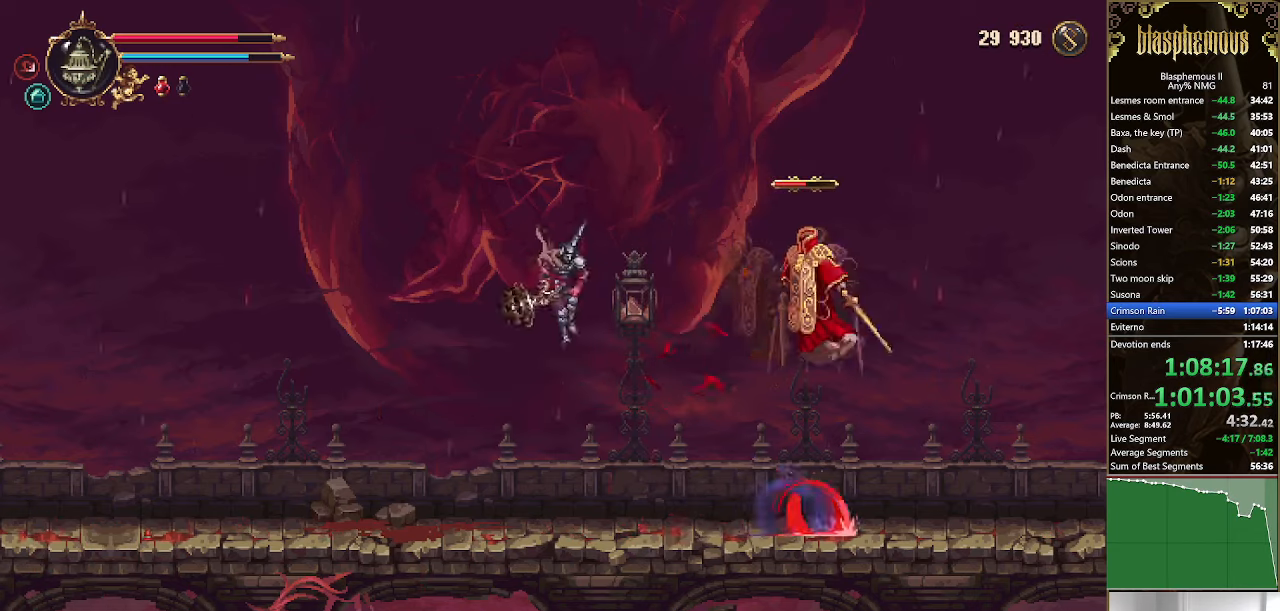
{"buttons": ["SQUARE", "DPAD_RIGHT"], "left_stick": "center", "right_stick": "center", "events": [[334, "DPAD_RIGHT", "down"], [400, "CROSS", "down"], [467, "SQUARE", "down"], [500, "CROSS", "up"]]}
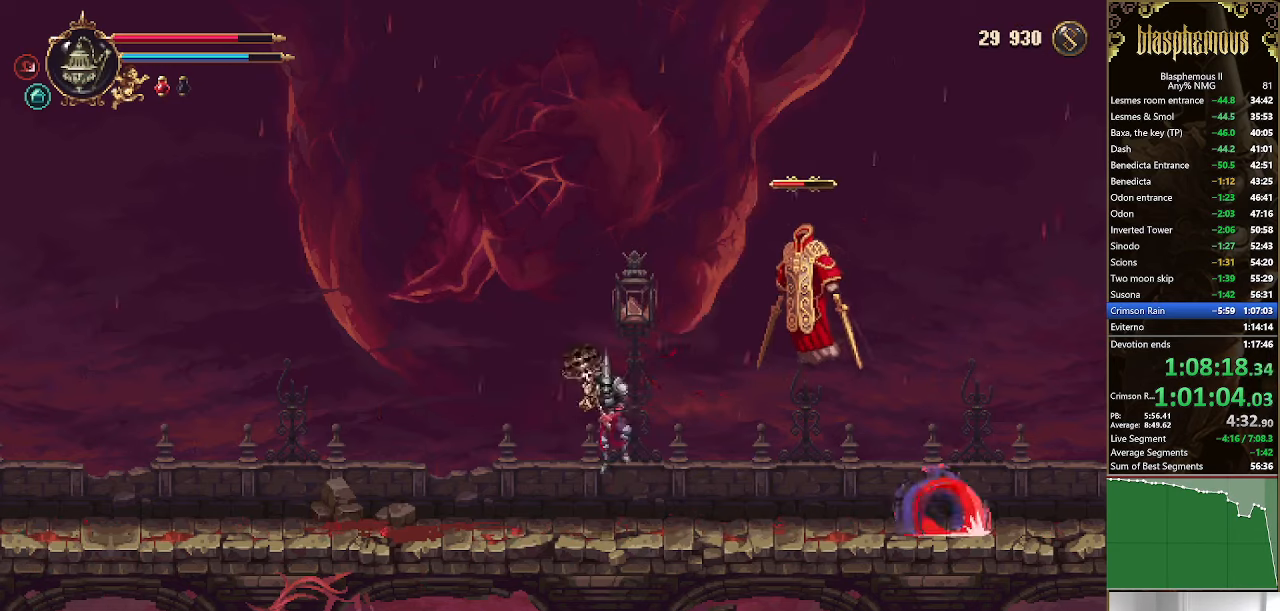
{"buttons": [], "left_stick": "center", "right_stick": "center", "events": [[34, "DPAD_RIGHT", "up"], [67, "SQUARE", "up"], [167, "SQUARE", "down"], [200, "DPAD_LEFT", "down"], [267, "DPAD_LEFT", "up"], [267, "SQUARE", "up"], [367, "DPAD_RIGHT", "down"], [367, "SQUARE", "down"], [500, "DPAD_RIGHT", "up"], [500, "SQUARE", "up"]]}
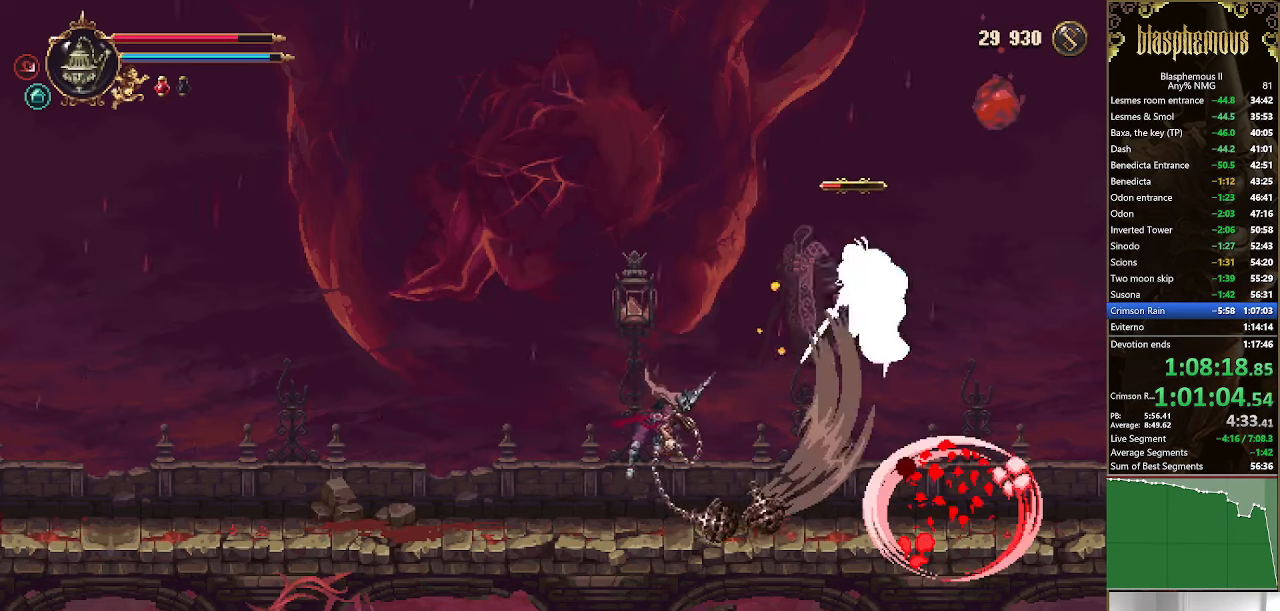
{"buttons": ["CROSS", "DPAD_RIGHT"], "left_stick": "center", "right_stick": "center", "events": [[234, "DPAD_RIGHT", "down"], [400, "CROSS", "down"]]}
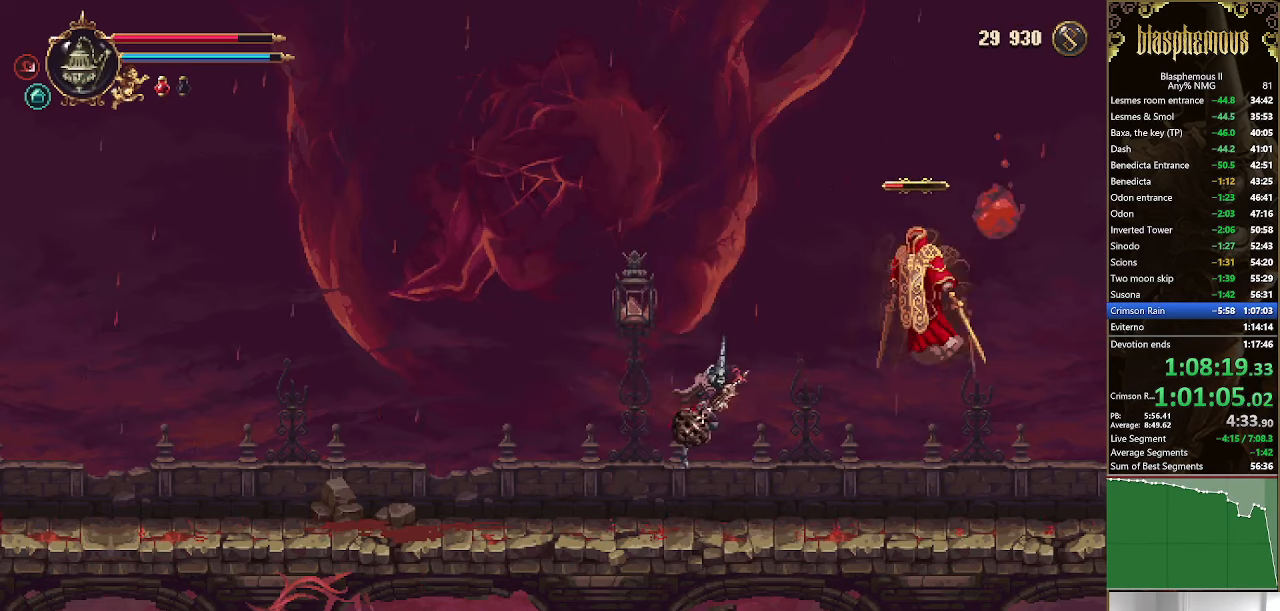
{"buttons": ["DPAD_LEFT"], "left_stick": "center", "right_stick": "center", "events": [[67, "SQUARE", "down"], [134, "CROSS", "up"], [234, "DPAD_RIGHT", "up"], [234, "SQUARE", "up"], [300, "SQUARE", "down"], [334, "DPAD_LEFT", "down"], [500, "SQUARE", "up"]]}
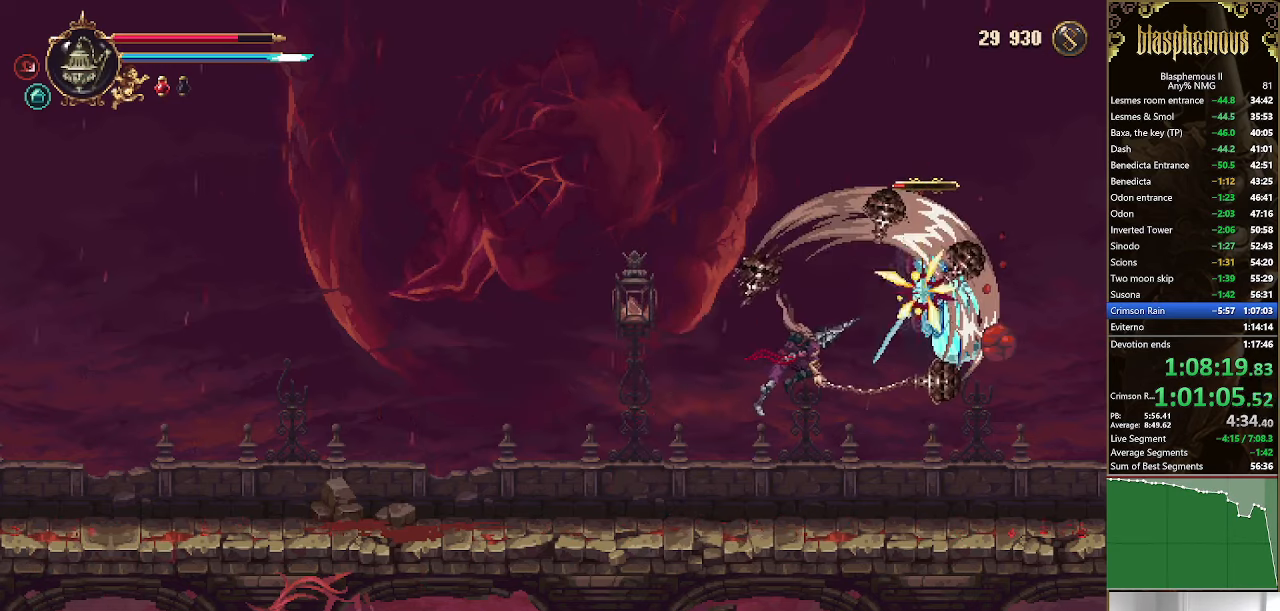
{"buttons": ["DPAD_RIGHT"], "left_stick": "center", "right_stick": "center", "events": [[134, "DPAD_LEFT", "up"], [234, "DPAD_RIGHT", "down"]]}
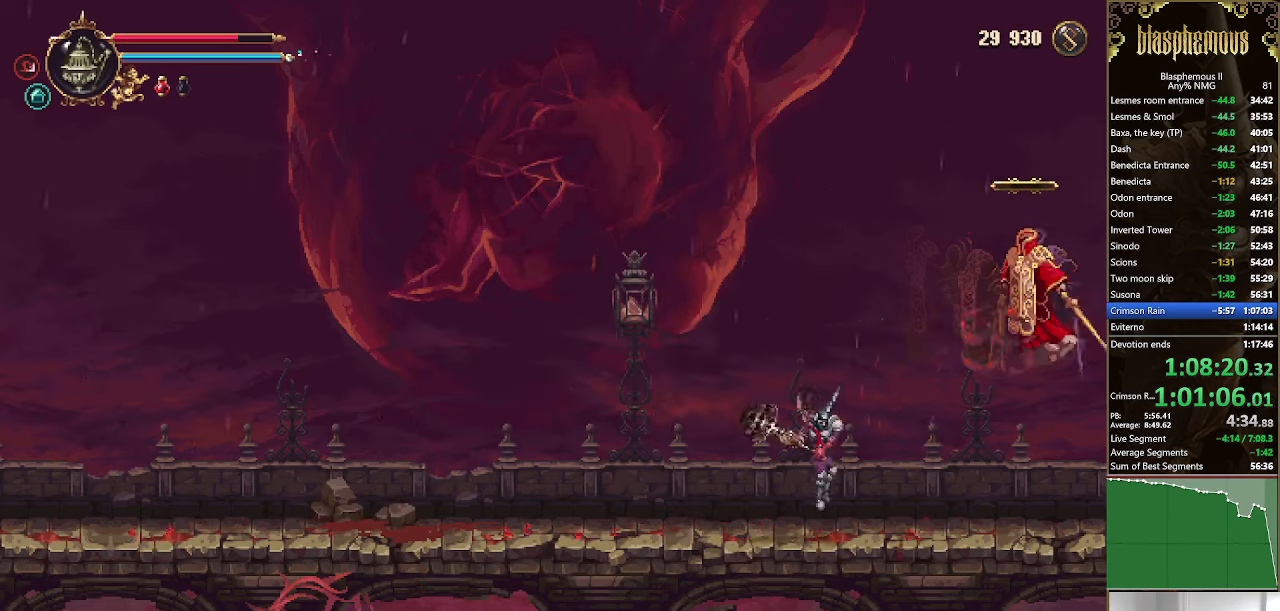
{"buttons": ["DPAD_LEFT"], "left_stick": "center", "right_stick": "center", "events": [[67, "CROSS", "down"], [100, "SQUARE", "down"], [167, "CROSS", "up"], [200, "DPAD_RIGHT", "up"], [234, "SQUARE", "up"], [367, "DPAD_LEFT", "down"]]}
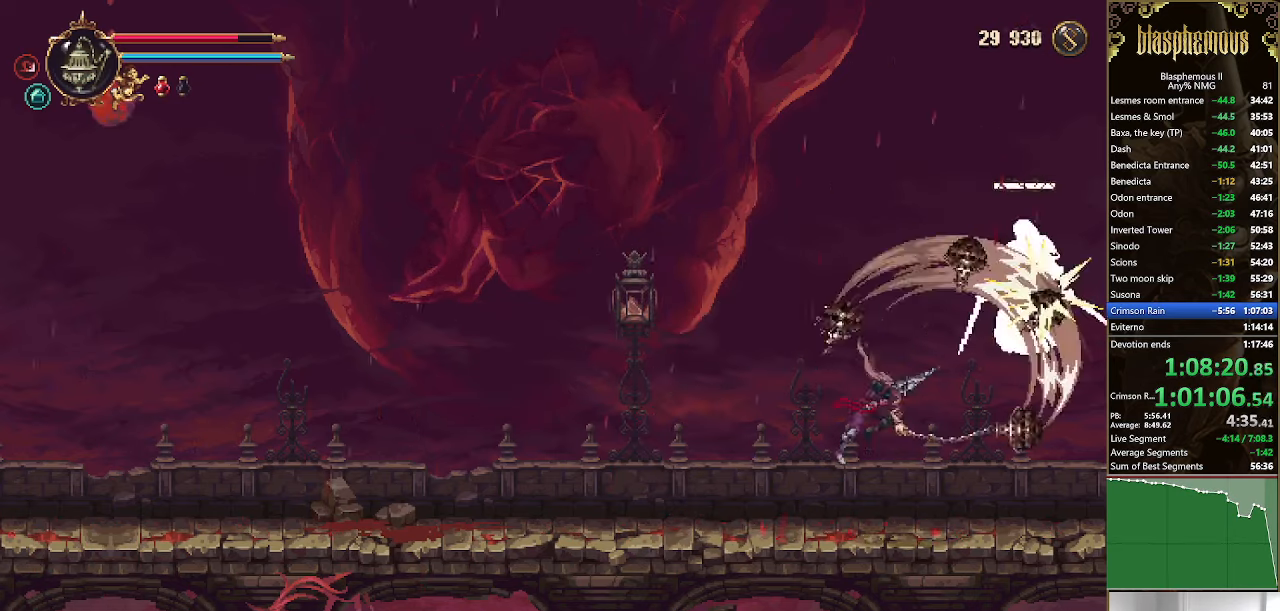
{"buttons": ["R2", "DPAD_LEFT"], "left_stick": "center", "right_stick": "center", "events": [[400, "R2", "down"]]}
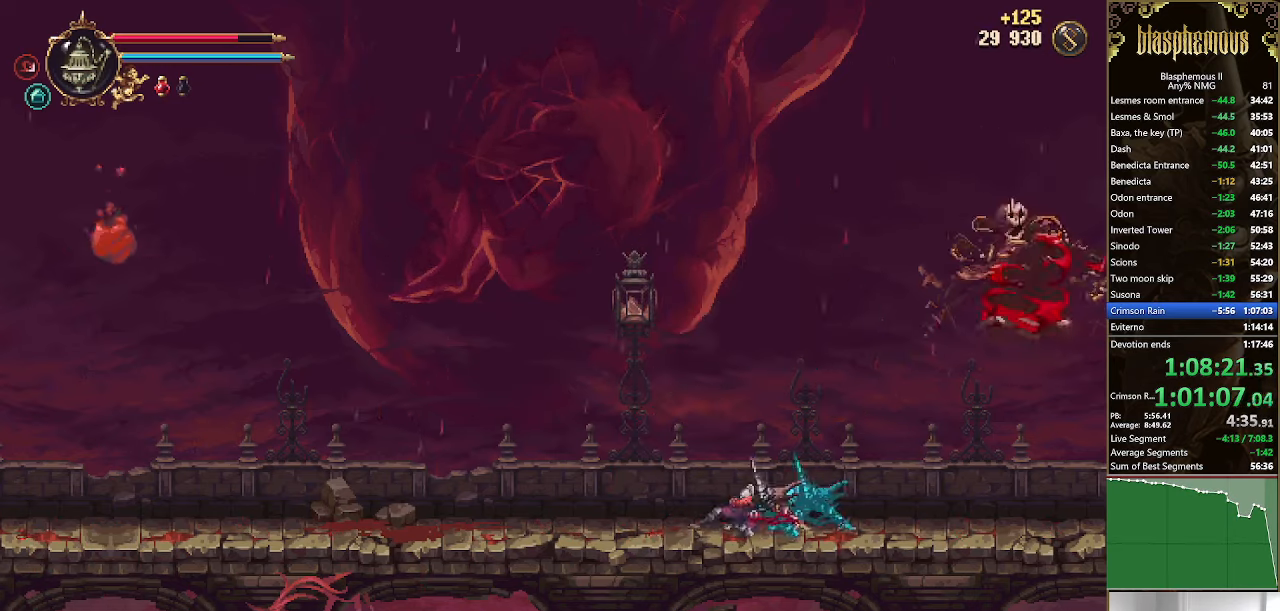
{"buttons": ["CIRCLE"], "left_stick": "center", "right_stick": "center", "events": [[67, "R2", "up"], [200, "DPAD_LEFT", "up"], [234, "CROSS", "down"], [267, "DPAD_RIGHT", "down"], [400, "CROSS", "up"], [434, "DPAD_RIGHT", "up"], [467, "CIRCLE", "down"]]}
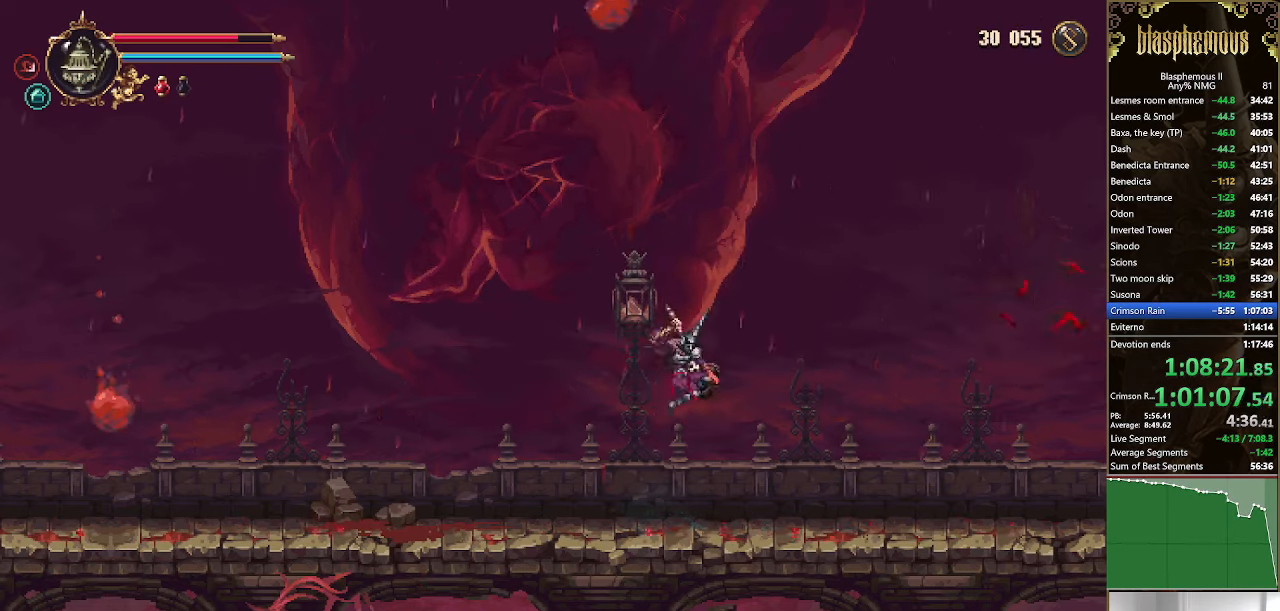
{"buttons": ["DPAD_RIGHT"], "left_stick": "center", "right_stick": "center", "events": [[100, "CIRCLE", "up"], [300, "DPAD_LEFT", "down"], [367, "DPAD_LEFT", "up"], [467, "DPAD_RIGHT", "down"]]}